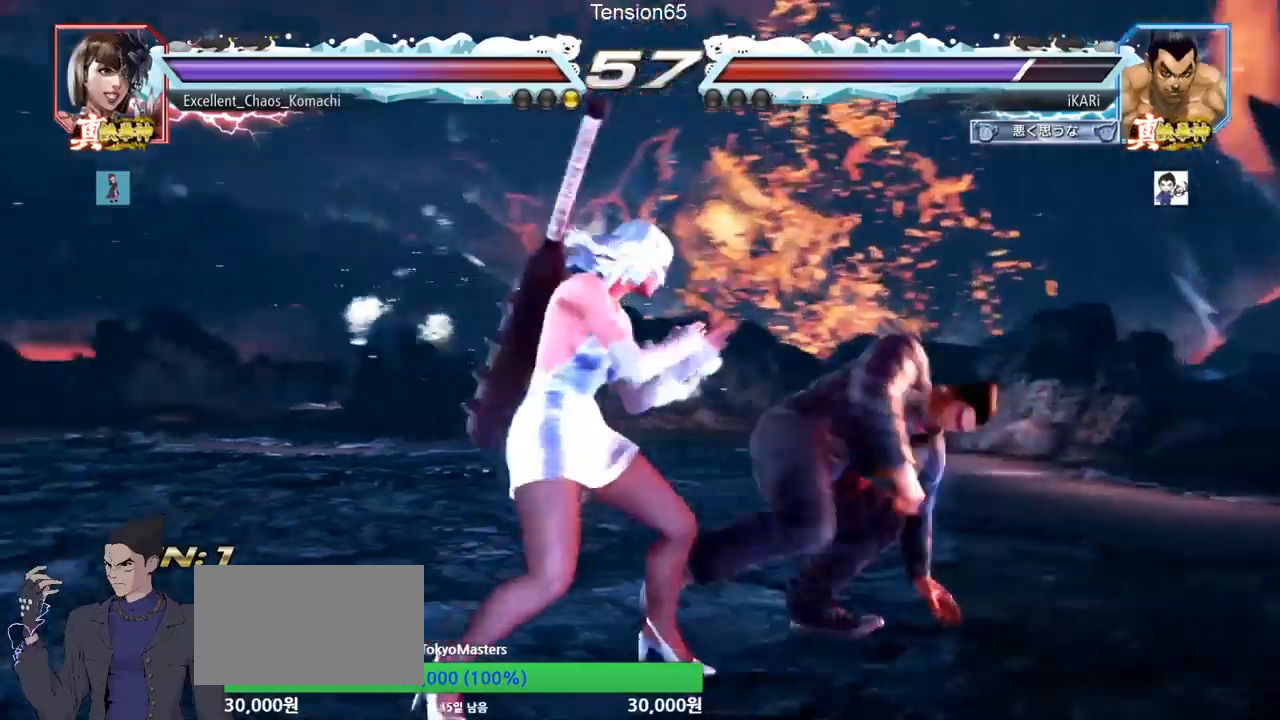
Gameplay with a controller (arcade stick); each line is a JSON object with the inputs held at the frame after it. "events" lists button and stick changes between this image and that frame as [ms after this image, input, new state], when the widget could be followed in between. Not read: L3 R3 other_buttons.
{"buttons": [], "left_stick": "right", "events": [[16, "left_stick", "right"], [83, "left_stick", "center"], [133, "left_stick", "right"]]}
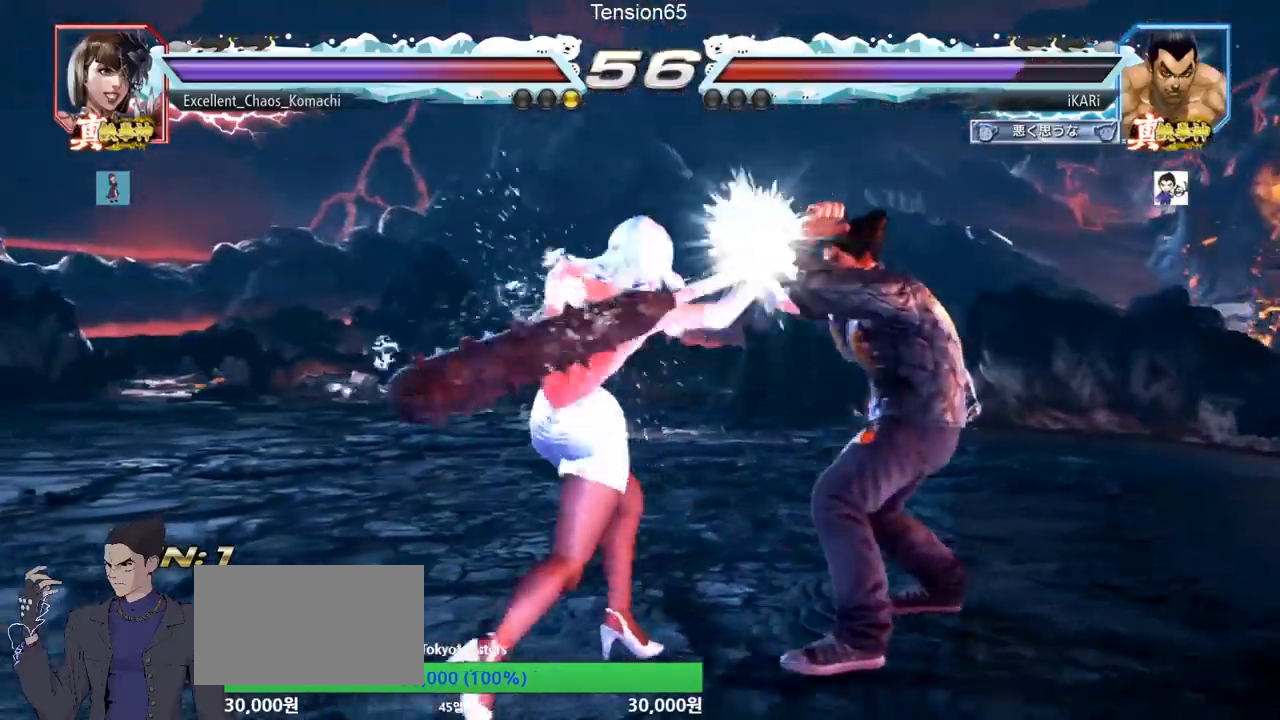
{"buttons": ["TRIANGLE"], "left_stick": "center", "events": [[234, "left_stick", "down"], [367, "SQUARE", "down"], [367, "left_stick", "center"], [434, "SQUARE", "up"], [484, "TRIANGLE", "down"]]}
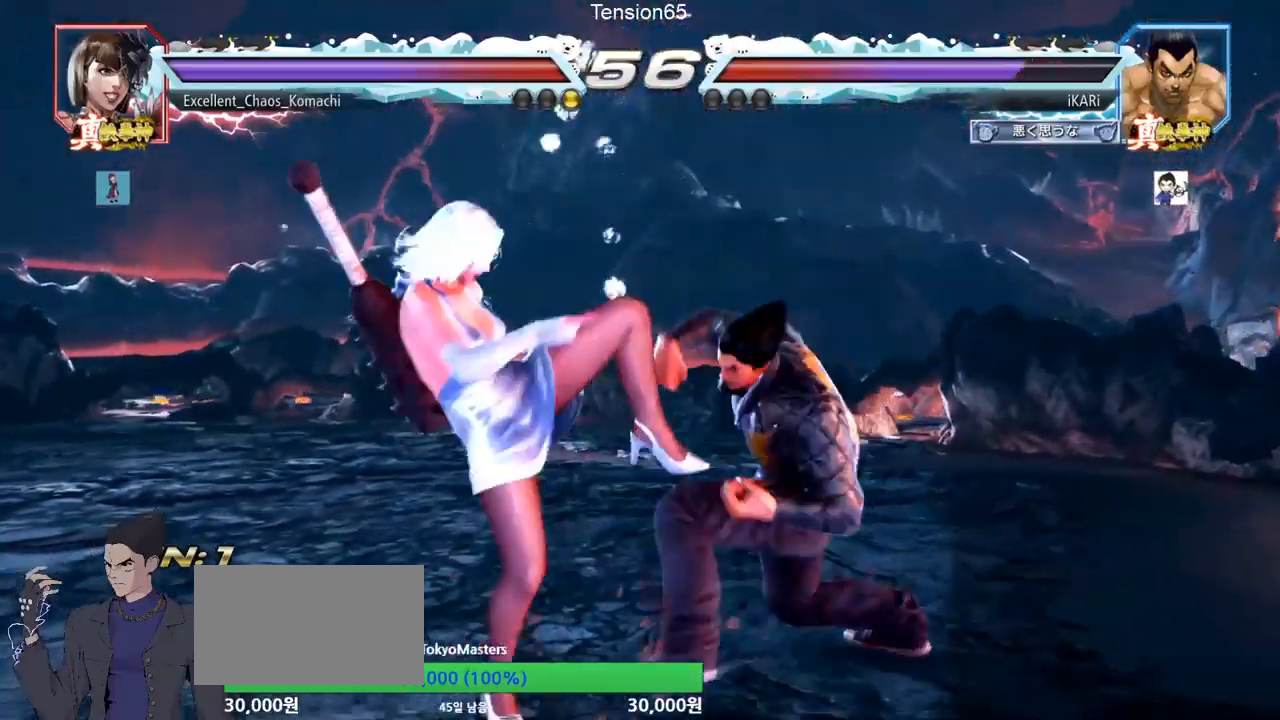
{"buttons": ["TRIANGLE"], "left_stick": "center", "events": [[33, "TRIANGLE", "up"], [83, "TRIANGLE", "down"], [117, "TRIANGLE", "up"], [167, "TRIANGLE", "down"], [217, "TRIANGLE", "up"], [267, "TRIANGLE", "down"], [333, "TRIANGLE", "up"], [367, "TRIANGLE", "down"]]}
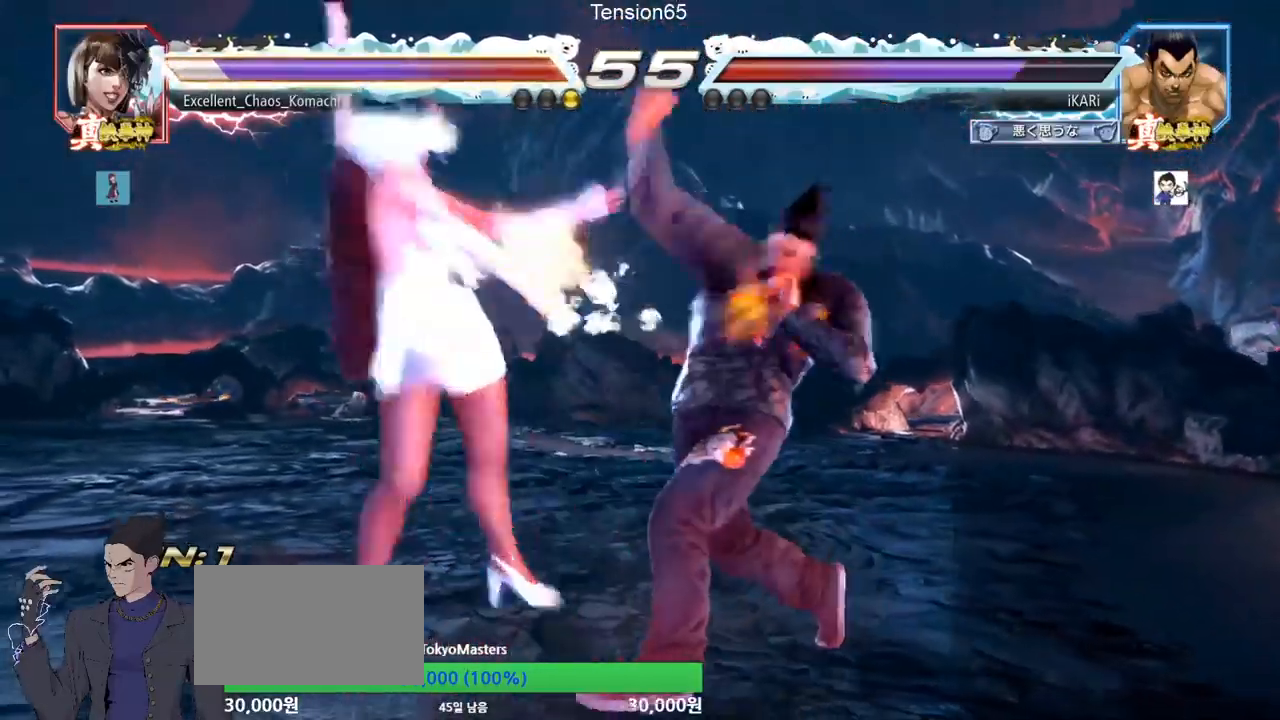
{"buttons": [], "left_stick": "center", "events": [[34, "left_stick", "right"], [117, "TRIANGLE", "up"], [200, "left_stick", "left"], [351, "left_stick", "center"], [384, "CROSS", "down"], [451, "CROSS", "up"]]}
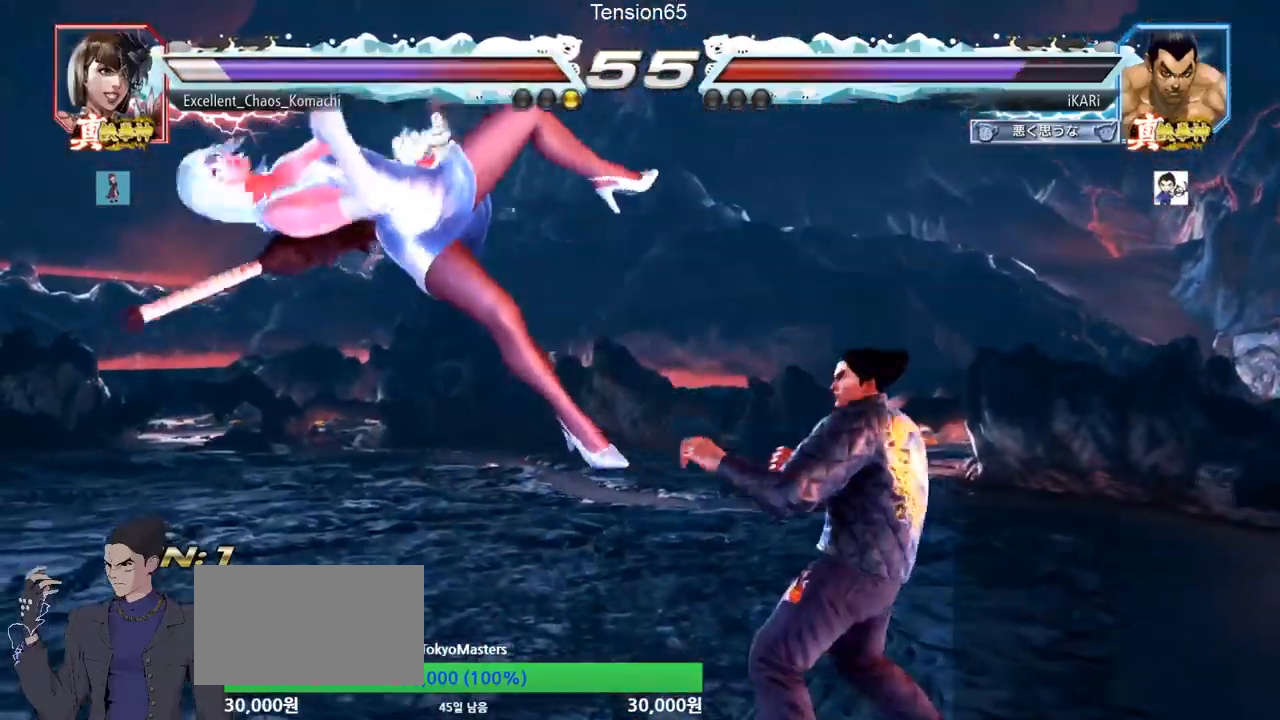
{"buttons": [], "left_stick": "center", "events": [[16, "SQUARE", "down"], [83, "SQUARE", "up"], [183, "CIRCLE", "down"], [233, "CIRCLE", "up"], [267, "CIRCLE", "down"], [300, "CIRCLE", "up"], [350, "CIRCLE", "down"], [434, "CIRCLE", "up"]]}
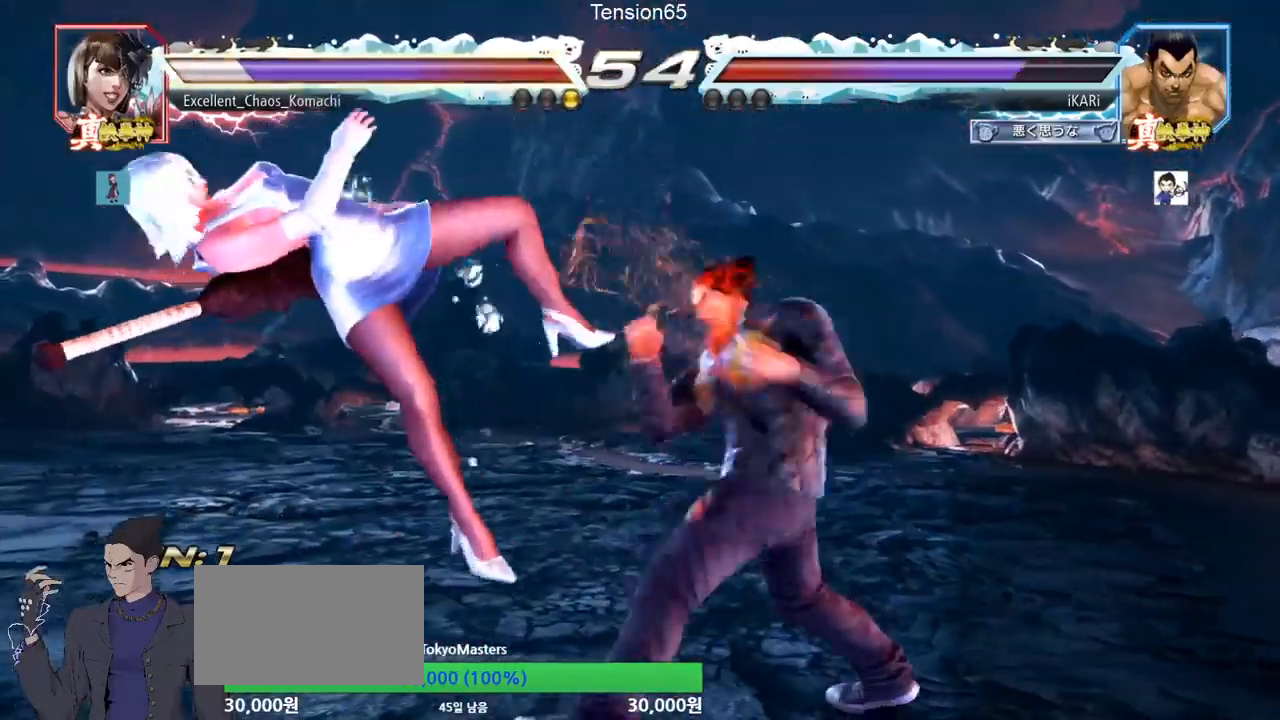
{"buttons": [], "left_stick": "right", "events": [[34, "TRIANGLE", "down"], [84, "TRIANGLE", "up"], [134, "TRIANGLE", "down"], [150, "TRIANGLE", "up"], [217, "TRIANGLE", "down"], [234, "left_stick", "left"], [384, "TRIANGLE", "up"], [417, "left_stick", "center"], [501, "left_stick", "right"]]}
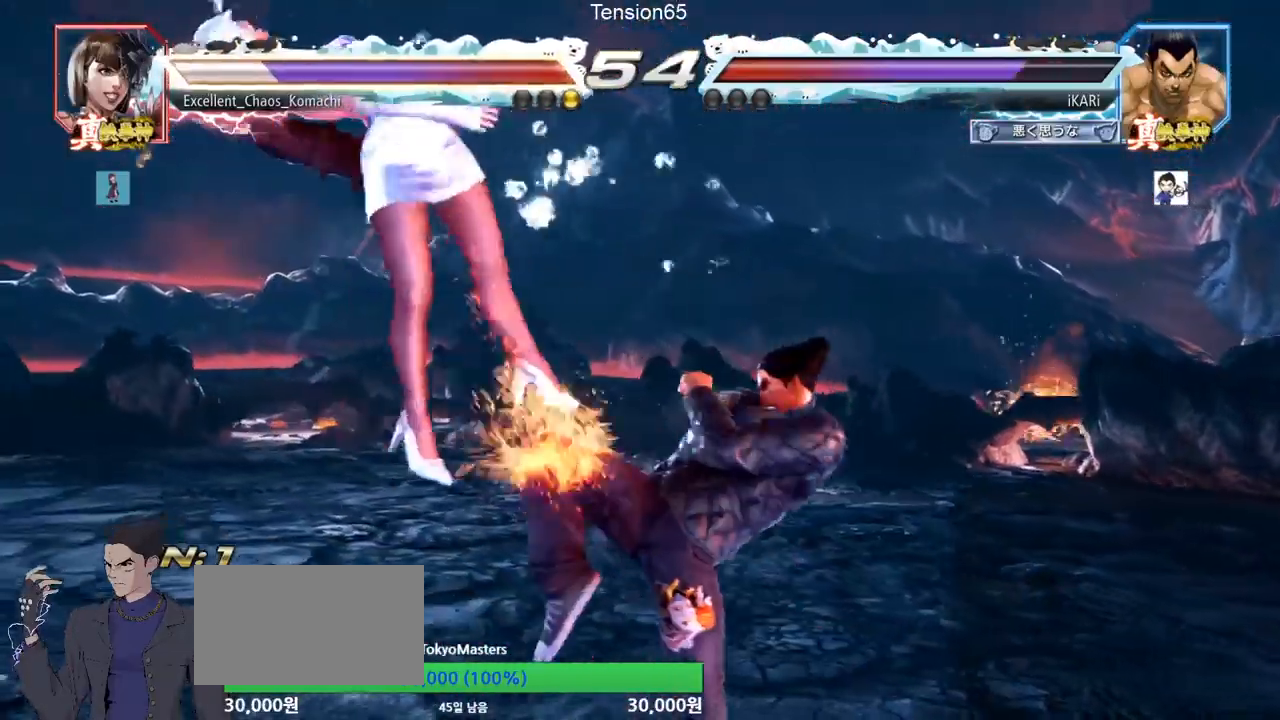
{"buttons": [], "left_stick": "right", "events": [[50, "TRIANGLE", "down"], [100, "TRIANGLE", "up"], [133, "TRIANGLE", "down"], [183, "TRIANGLE", "up"], [217, "TRIANGLE", "down"], [267, "TRIANGLE", "up"], [317, "TRIANGLE", "down"], [417, "SQUARE", "down"], [417, "TRIANGLE", "up"], [434, "SQUARE", "up"]]}
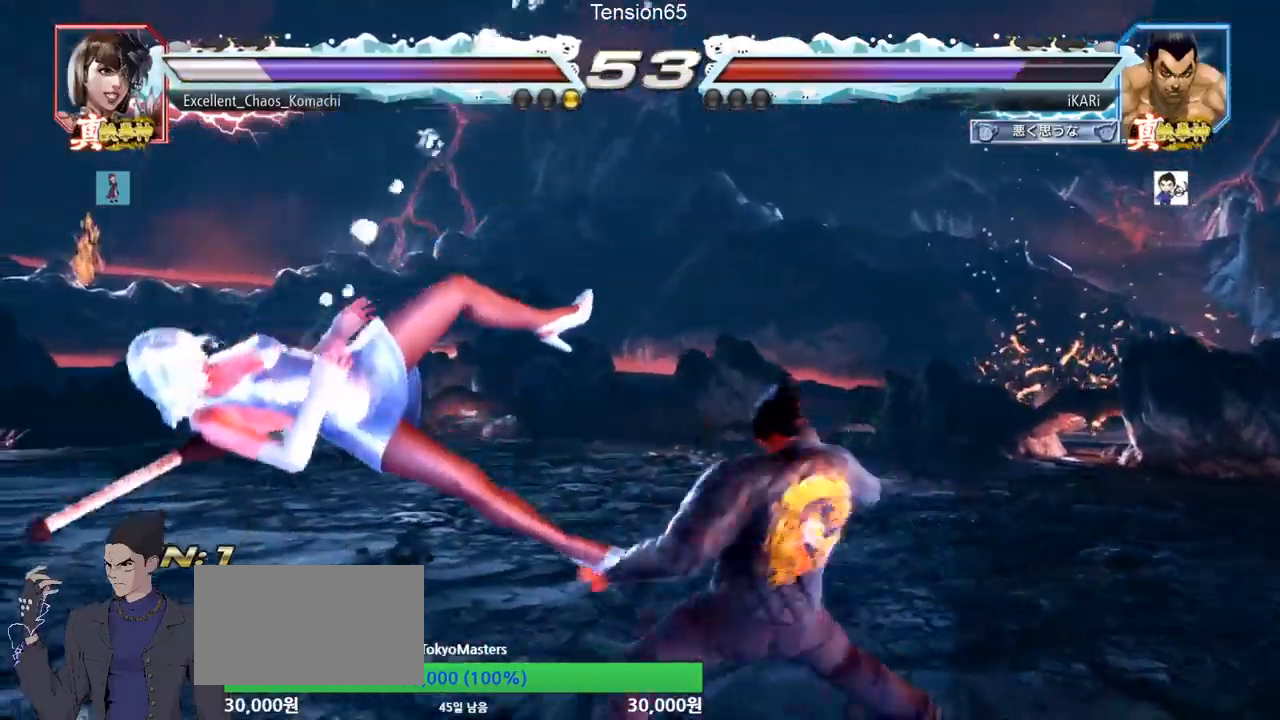
{"buttons": ["TRIANGLE"], "left_stick": "right", "events": [[17, "TRIANGLE", "down"], [50, "SQUARE", "down"], [67, "TRIANGLE", "up"], [100, "SQUARE", "up"], [150, "SQUARE", "down"], [150, "TRIANGLE", "down"], [234, "SQUARE", "up"], [234, "TRIANGLE", "up"], [267, "SQUARE", "down"], [284, "TRIANGLE", "down"], [317, "SQUARE", "up"], [334, "TRIANGLE", "up"], [351, "SQUARE", "down"], [367, "TRIANGLE", "down"], [417, "SQUARE", "up"], [417, "TRIANGLE", "up"], [451, "SQUARE", "down"], [451, "TRIANGLE", "down"], [501, "SQUARE", "up"]]}
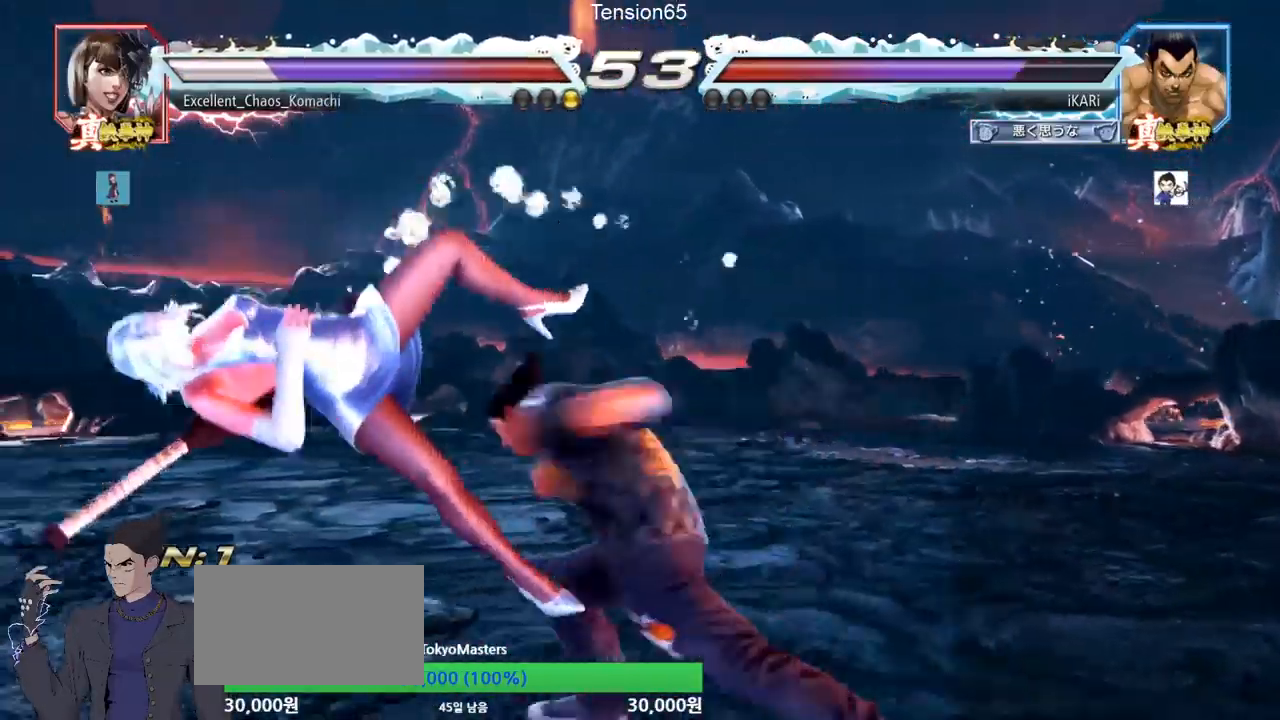
{"buttons": [], "left_stick": "left", "events": [[16, "TRIANGLE", "up"], [67, "SQUARE", "down"], [67, "TRIANGLE", "down"], [83, "SQUARE", "up"], [100, "left_stick", "center"], [150, "TRIANGLE", "up"], [484, "left_stick", "left"]]}
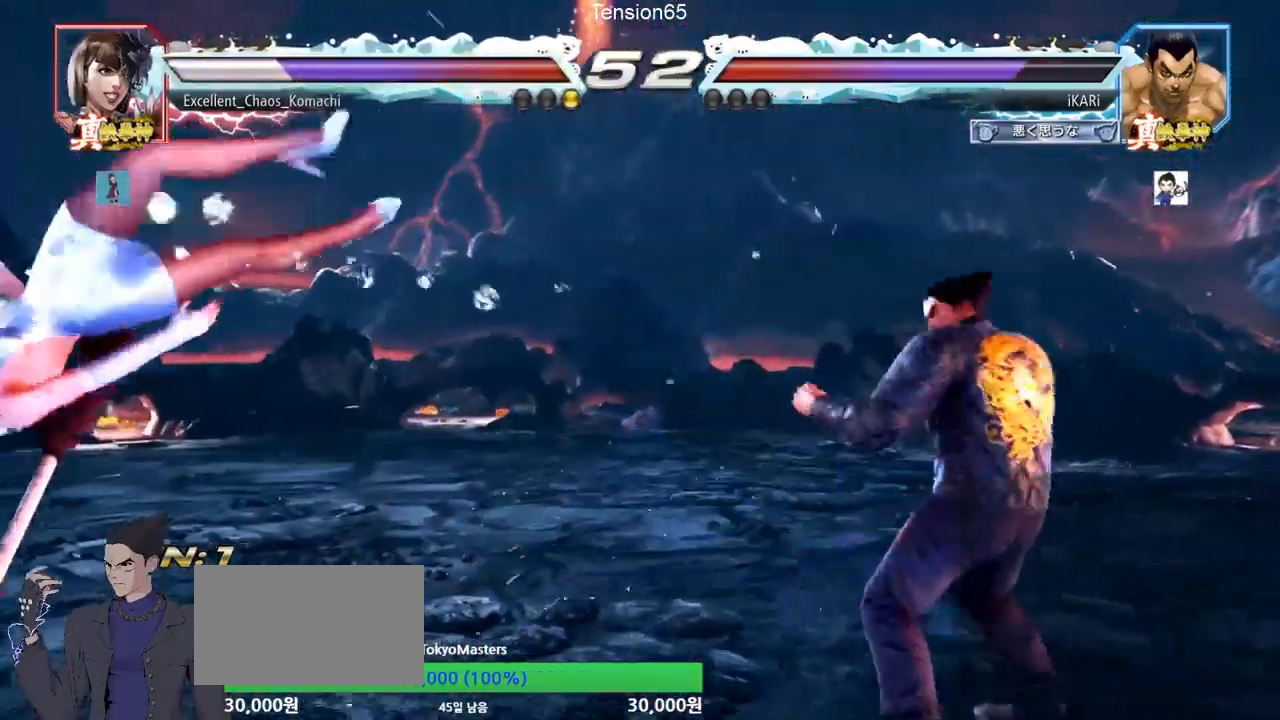
{"buttons": [], "left_stick": "down-left", "events": [[67, "left_stick", "down"], [167, "left_stick", "center"], [217, "left_stick", "left"], [417, "SQUARE", "down"], [417, "left_stick", "down-left"], [501, "SQUARE", "up"]]}
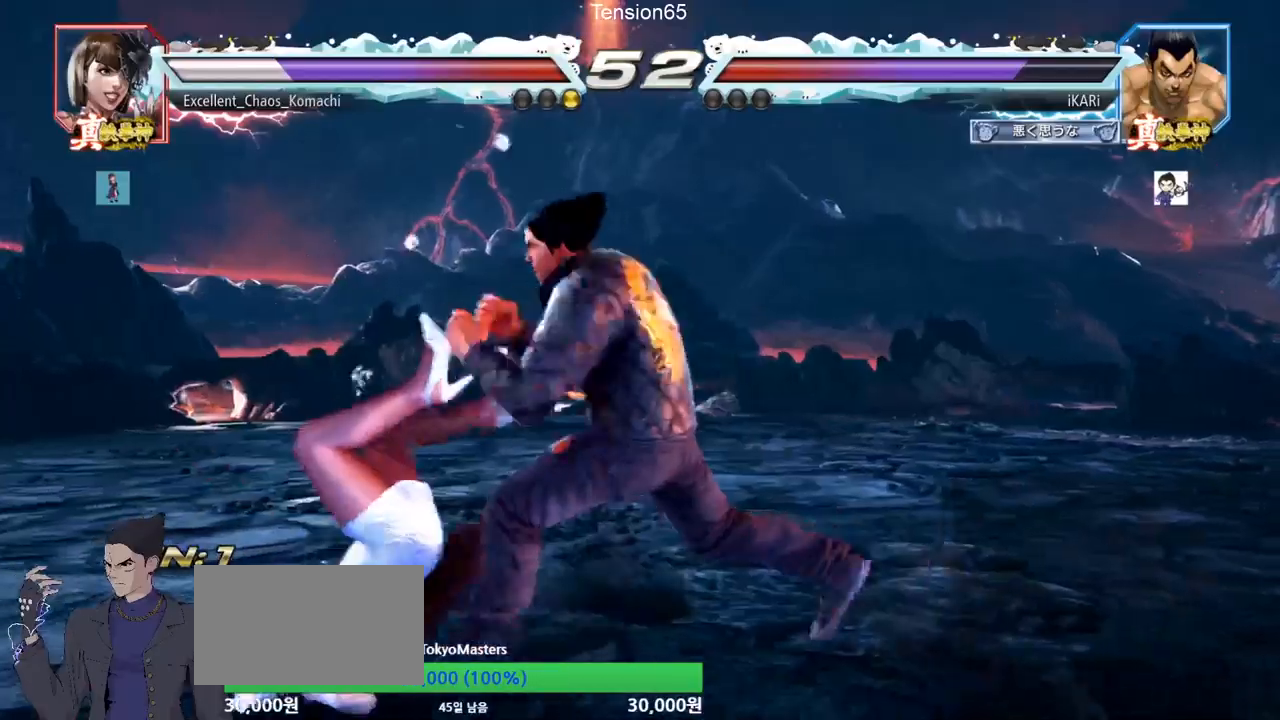
{"buttons": ["TRIANGLE"], "left_stick": "left", "events": [[100, "left_stick", "left"], [167, "TRIANGLE", "down"], [200, "TRIANGLE", "up"], [500, "TRIANGLE", "down"]]}
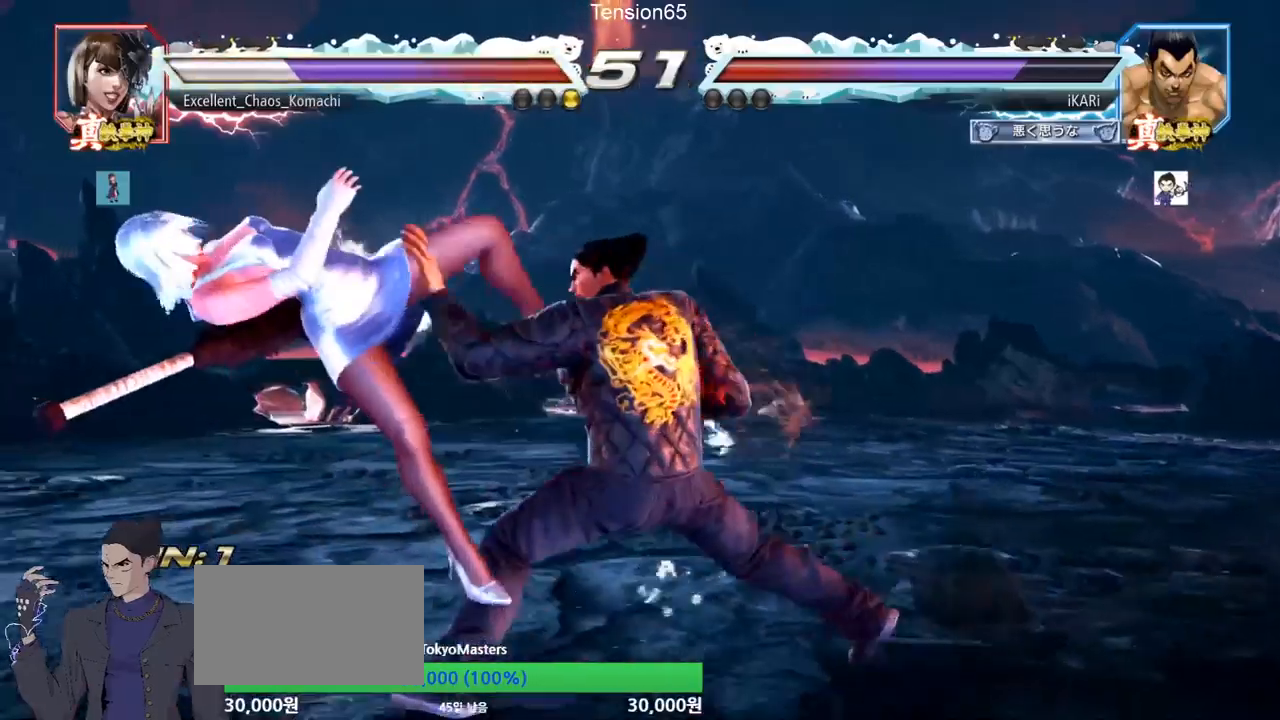
{"buttons": [], "left_stick": "left", "events": [[50, "TRIANGLE", "up"], [100, "TRIANGLE", "down"], [134, "left_stick", "center"], [150, "TRIANGLE", "up"], [467, "left_stick", "left"]]}
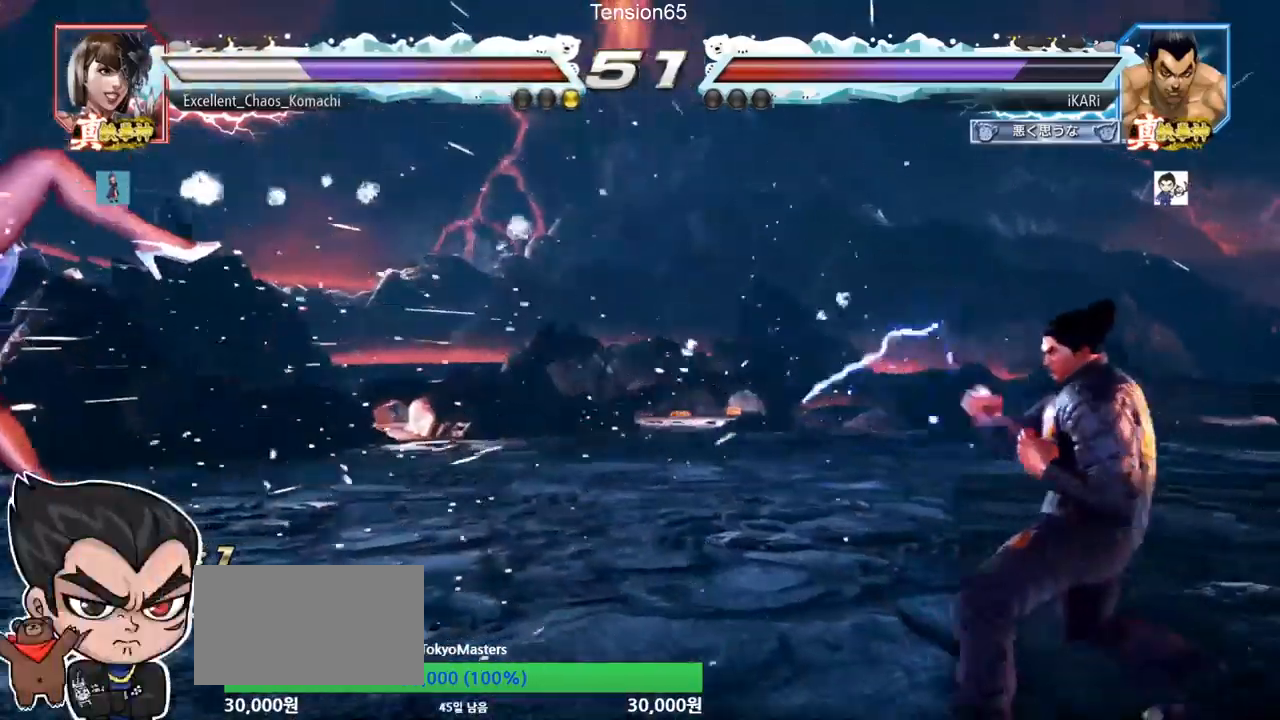
{"buttons": [], "left_stick": "center", "events": [[16, "left_stick", "center"], [350, "left_stick", "left"], [400, "left_stick", "center"]]}
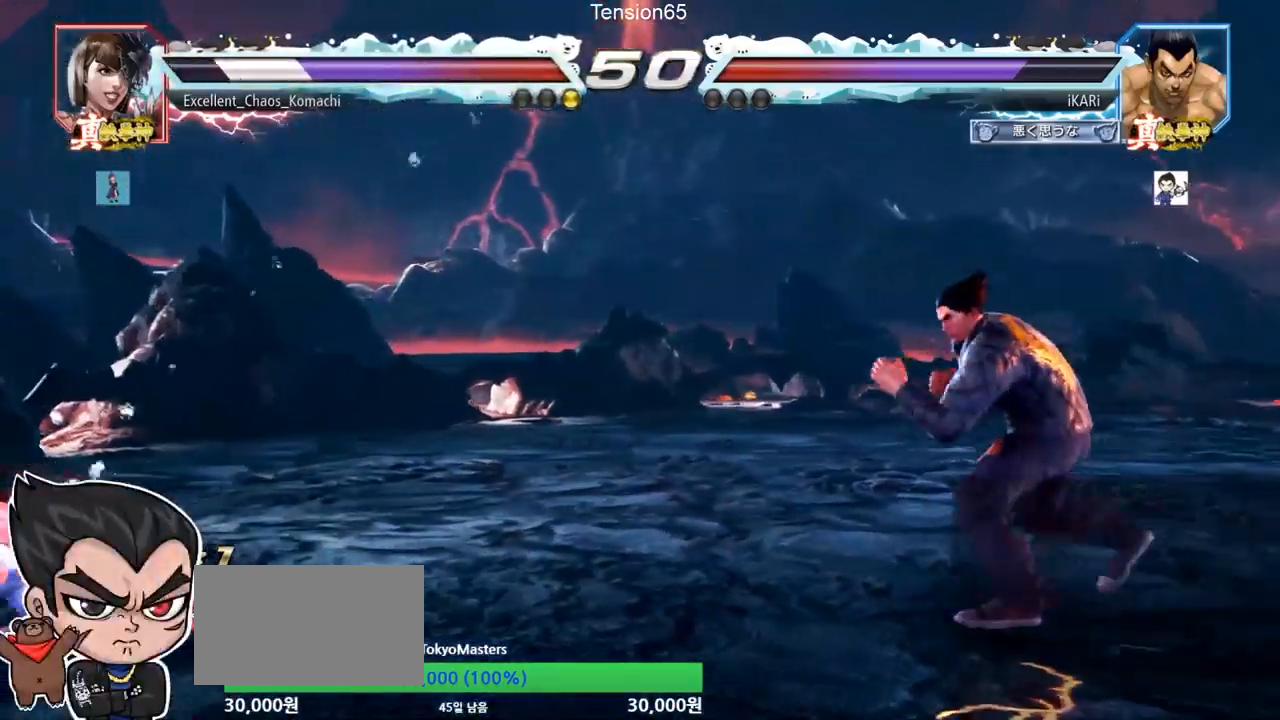
{"buttons": [], "left_stick": "center", "events": []}
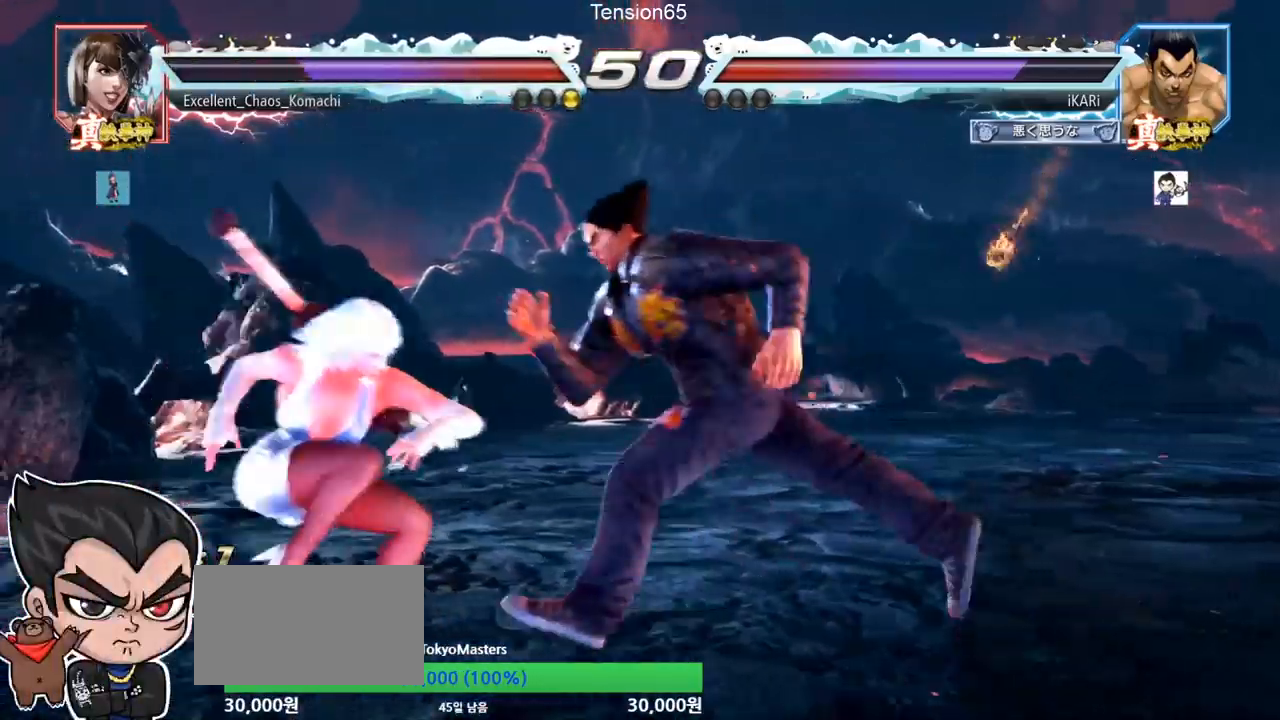
{"buttons": [], "left_stick": "right", "events": [[450, "left_stick", "right"]]}
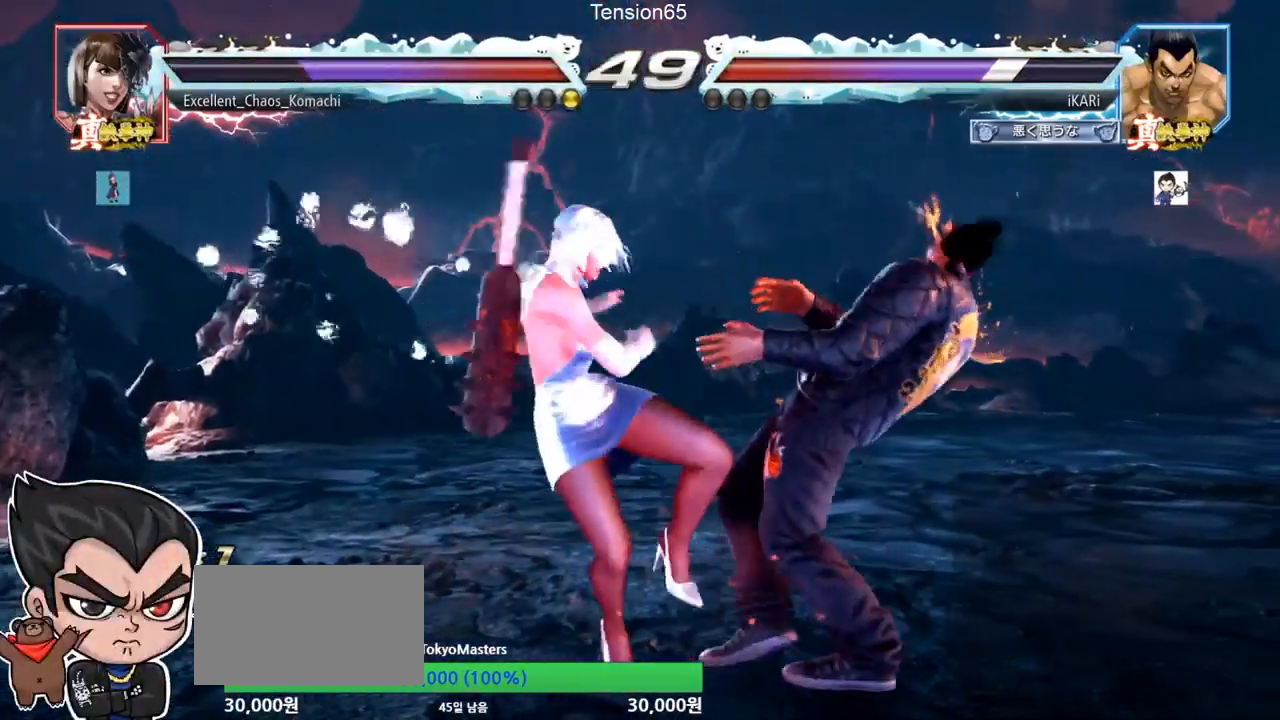
{"buttons": [], "left_stick": "right", "events": []}
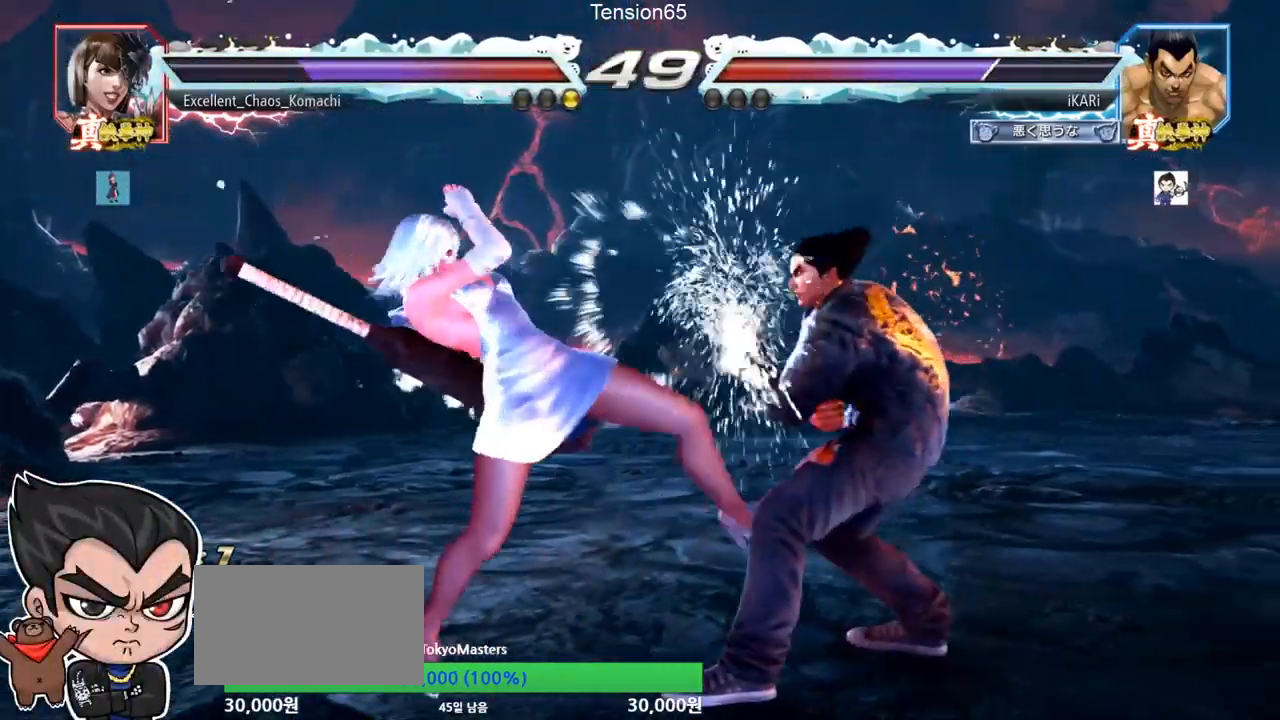
{"buttons": ["TRIANGLE"], "left_stick": "center", "events": [[33, "left_stick", "center"], [67, "SQUARE", "down"], [100, "SQUARE", "up"], [150, "SQUARE", "down"], [200, "SQUARE", "up"], [283, "SQUARE", "down"], [333, "SQUARE", "up"], [333, "TRIANGLE", "down"], [384, "TRIANGLE", "up"], [434, "TRIANGLE", "down"]]}
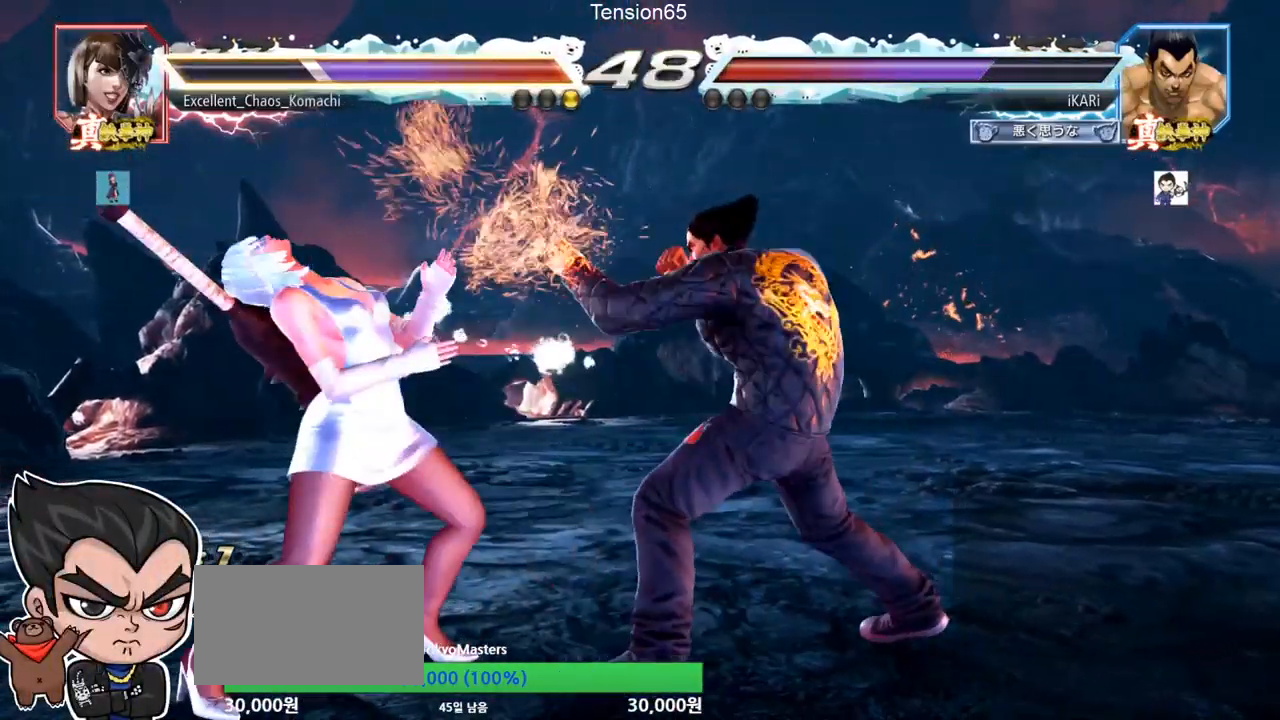
{"buttons": [], "left_stick": "center", "events": [[84, "TRIANGLE", "up"], [134, "TRIANGLE", "down"], [184, "TRIANGLE", "up"], [234, "TRIANGLE", "down"], [284, "TRIANGLE", "up"], [384, "TRIANGLE", "down"], [484, "TRIANGLE", "up"]]}
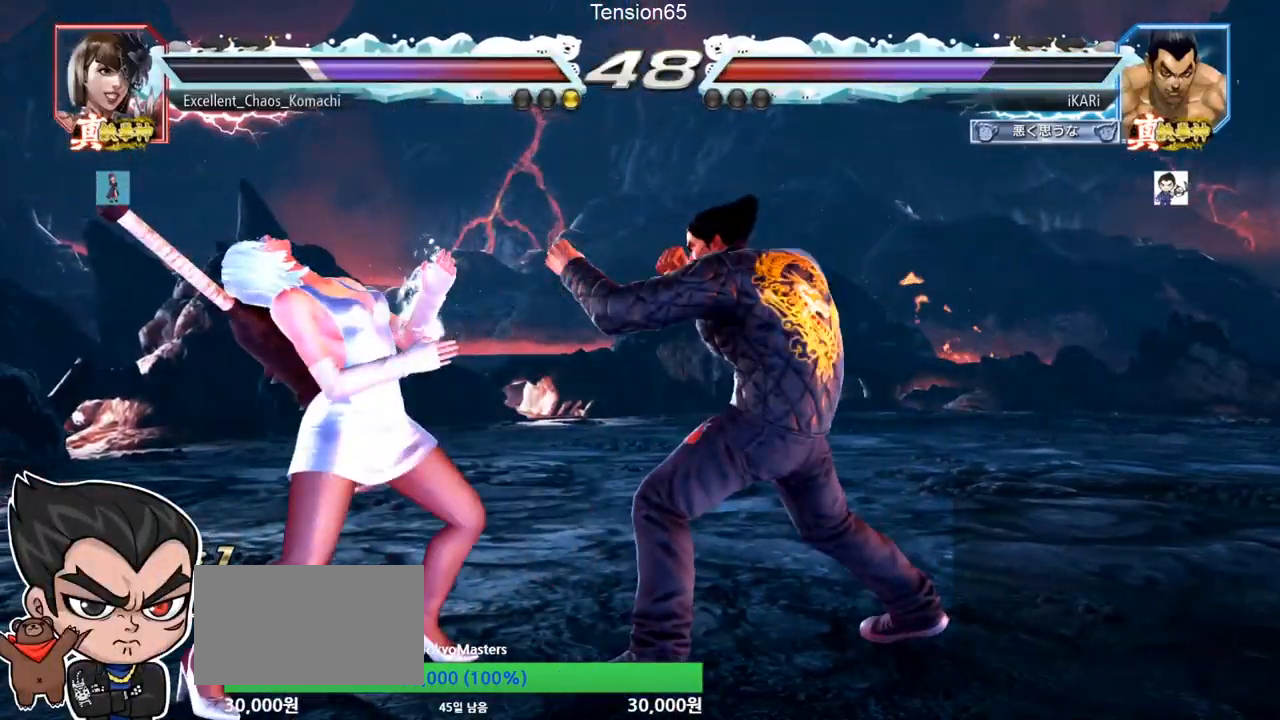
{"buttons": [], "left_stick": "center", "events": [[33, "TRIANGLE", "down"], [83, "TRIANGLE", "up"], [133, "TRIANGLE", "down"], [233, "TRIANGLE", "up"], [300, "TRIANGLE", "down"], [350, "TRIANGLE", "up"], [417, "TRIANGLE", "down"], [450, "TRIANGLE", "up"]]}
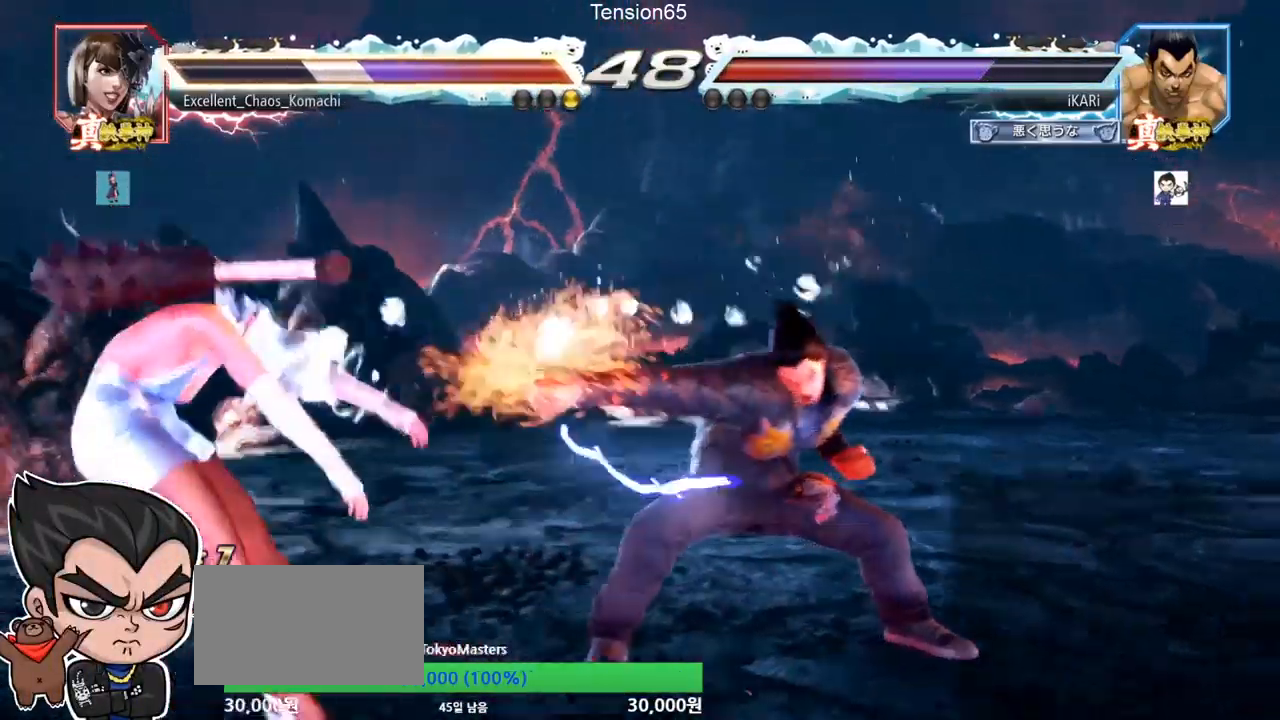
{"buttons": [], "left_stick": "left", "events": [[484, "left_stick", "left"]]}
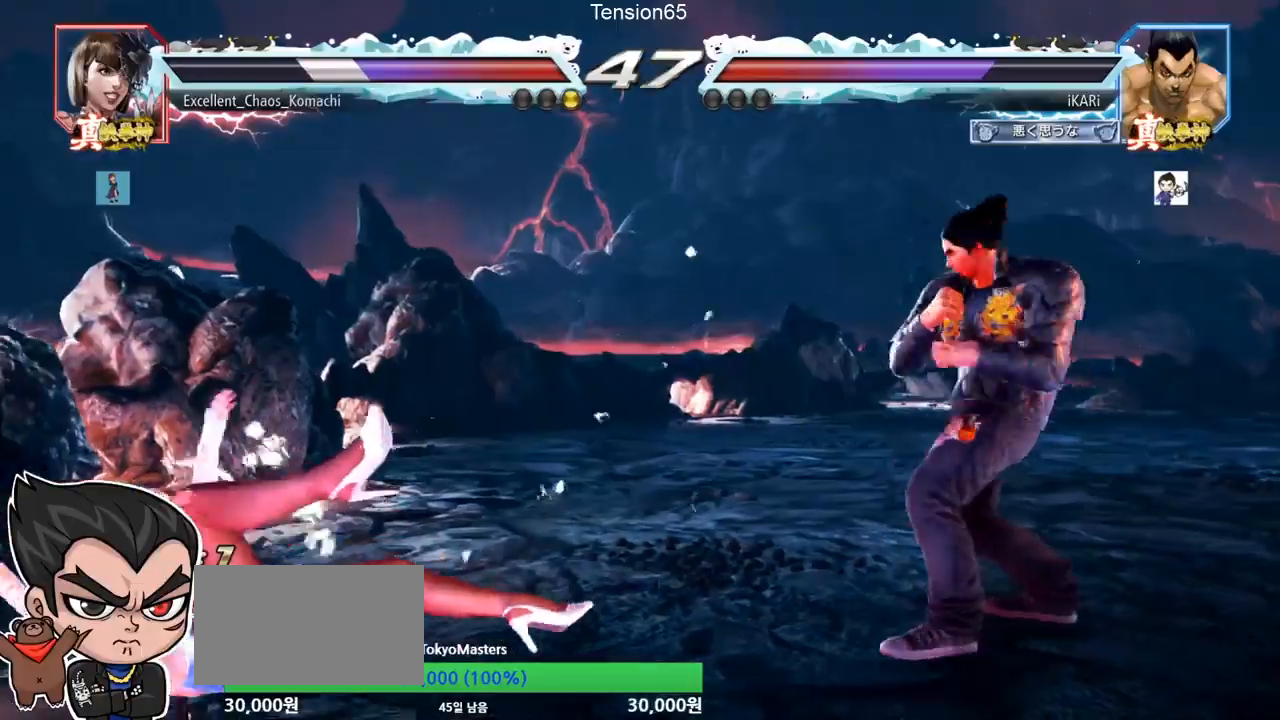
{"buttons": [], "left_stick": "down", "events": [[33, "left_stick", "center"], [83, "left_stick", "down-left"], [133, "left_stick", "center"], [434, "left_stick", "left"], [500, "left_stick", "down"]]}
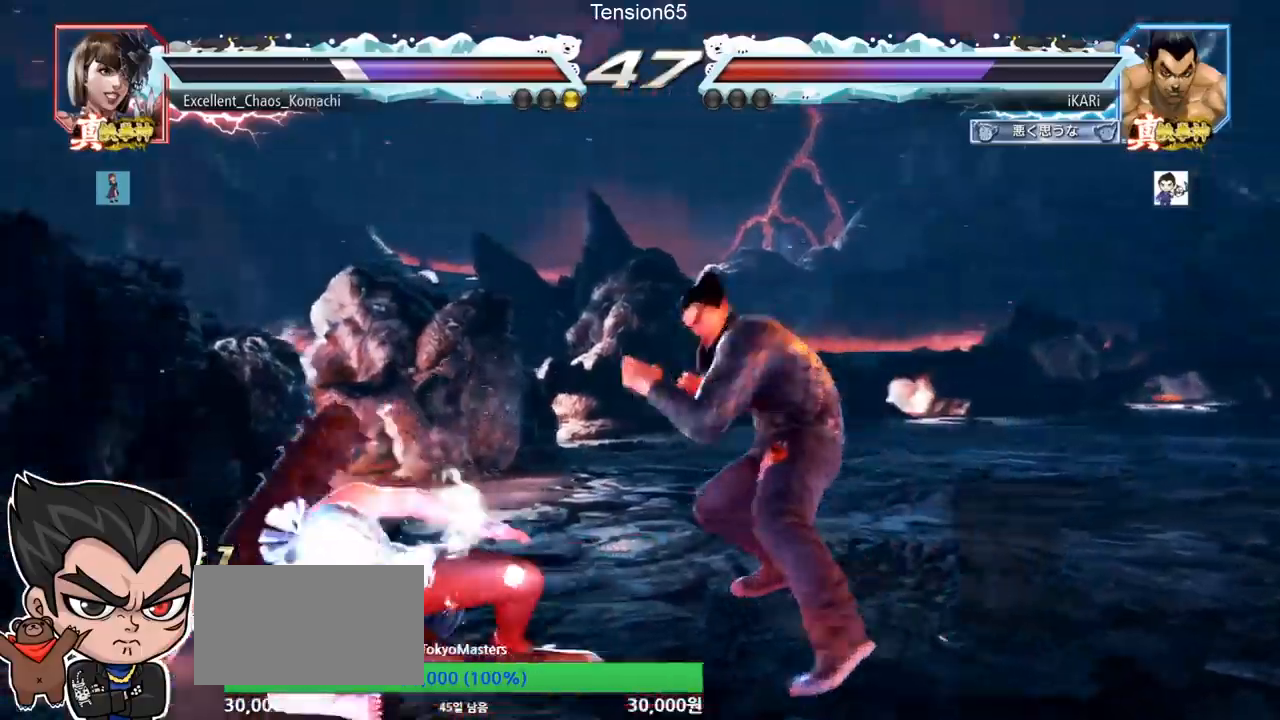
{"buttons": ["SQUARE"], "left_stick": "down-left", "events": [[34, "left_stick", "down-left"], [67, "CIRCLE", "down"], [117, "CIRCLE", "up"], [150, "SQUARE", "down"], [184, "SQUARE", "up"], [234, "SQUARE", "down"], [301, "SQUARE", "up"], [334, "SQUARE", "down"], [401, "SQUARE", "up"], [434, "SQUARE", "down"]]}
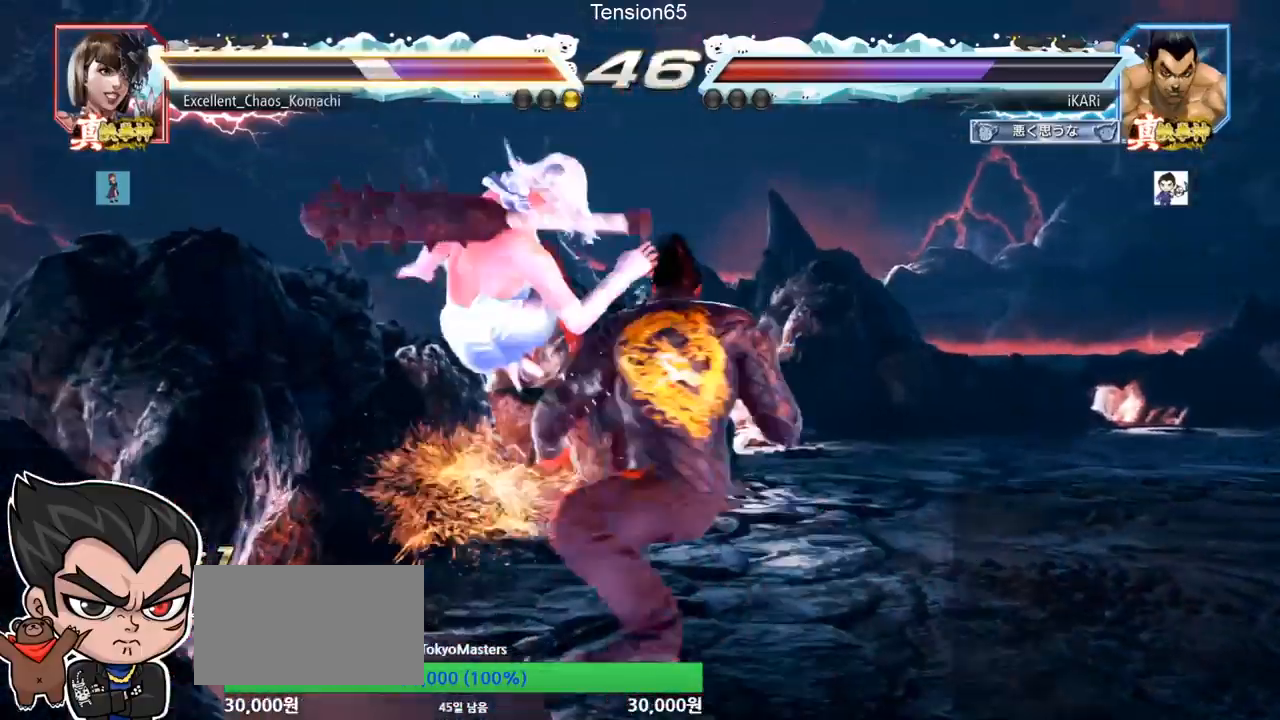
{"buttons": [], "left_stick": "center", "events": [[67, "SQUARE", "up"], [117, "TRIANGLE", "down"], [167, "TRIANGLE", "up"], [200, "TRIANGLE", "down"], [217, "left_stick", "center"], [250, "TRIANGLE", "up"], [283, "TRIANGLE", "down"], [400, "TRIANGLE", "up"]]}
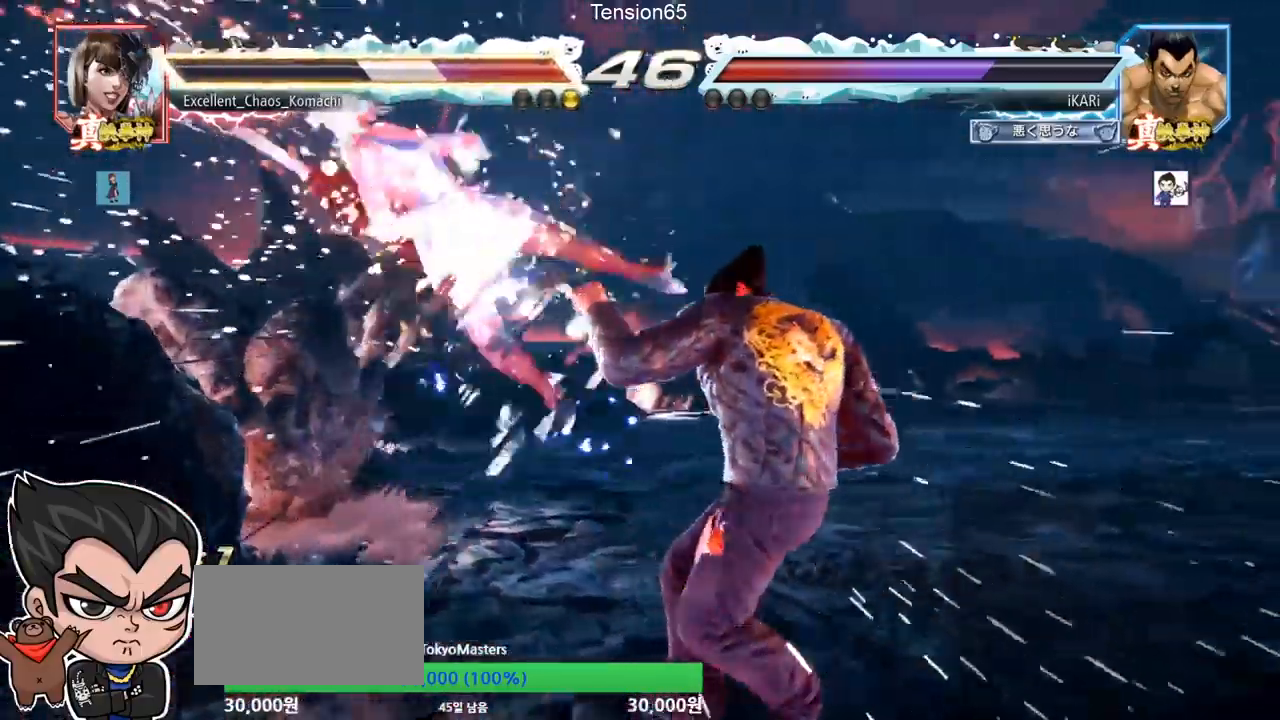
{"buttons": [], "left_stick": "down-left", "events": [[200, "left_stick", "left"], [251, "left_stick", "center"], [317, "left_stick", "left"], [401, "left_stick", "down-left"], [417, "CROSS", "down"], [484, "CROSS", "up"]]}
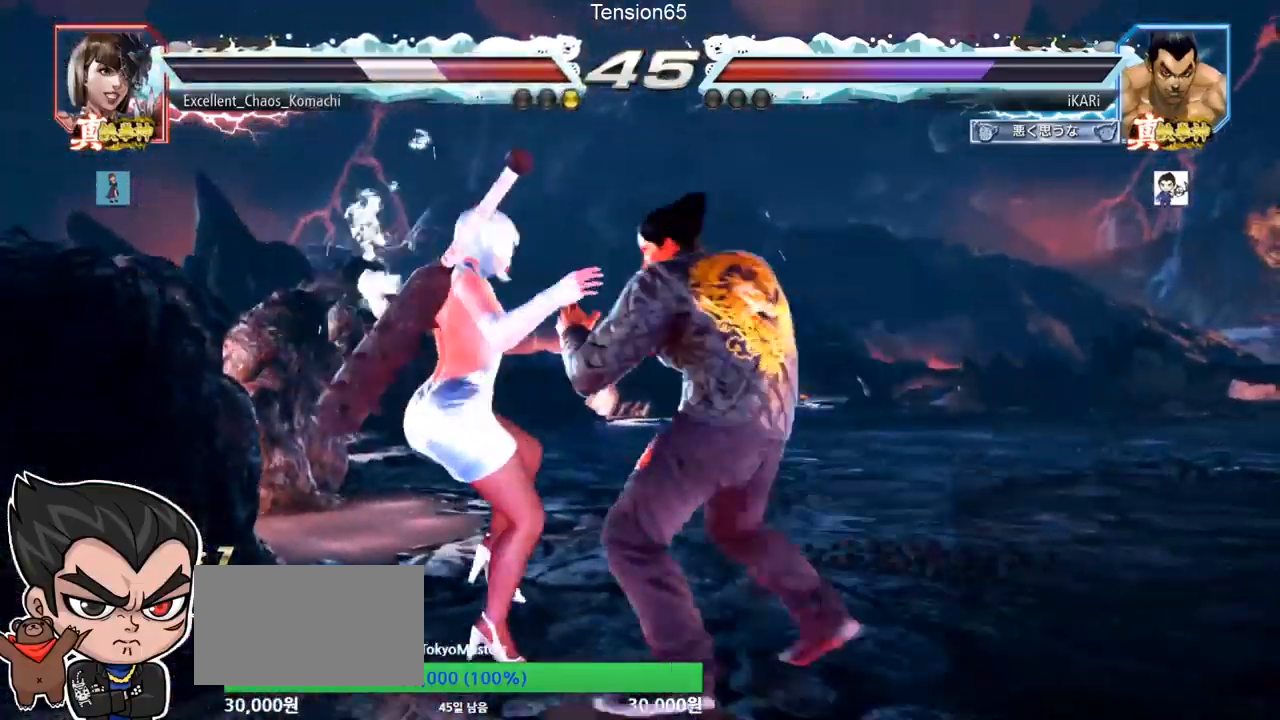
{"buttons": [], "left_stick": "center", "events": [[16, "TRIANGLE", "down"], [83, "TRIANGLE", "up"], [367, "left_stick", "center"]]}
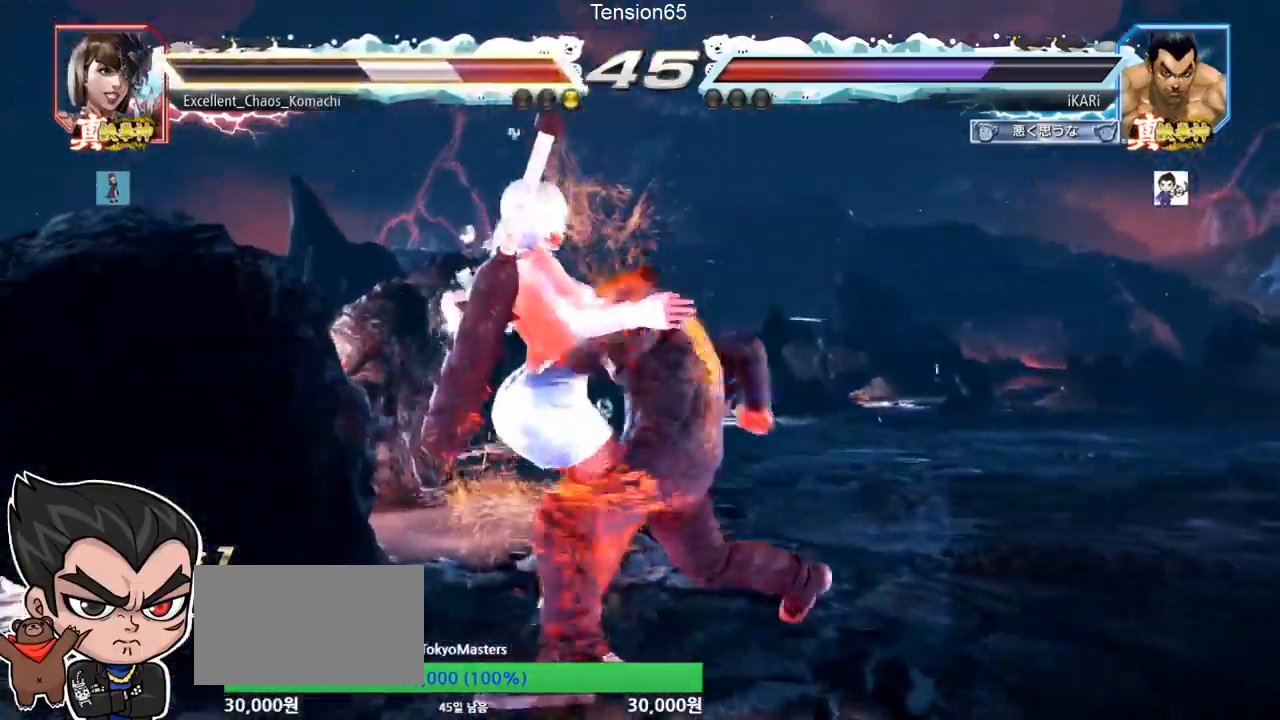
{"buttons": ["TRIANGLE"], "left_stick": "center", "events": [[200, "SQUARE", "down"], [267, "SQUARE", "up"], [384, "TRIANGLE", "down"], [417, "TRIANGLE", "up"], [467, "TRIANGLE", "down"]]}
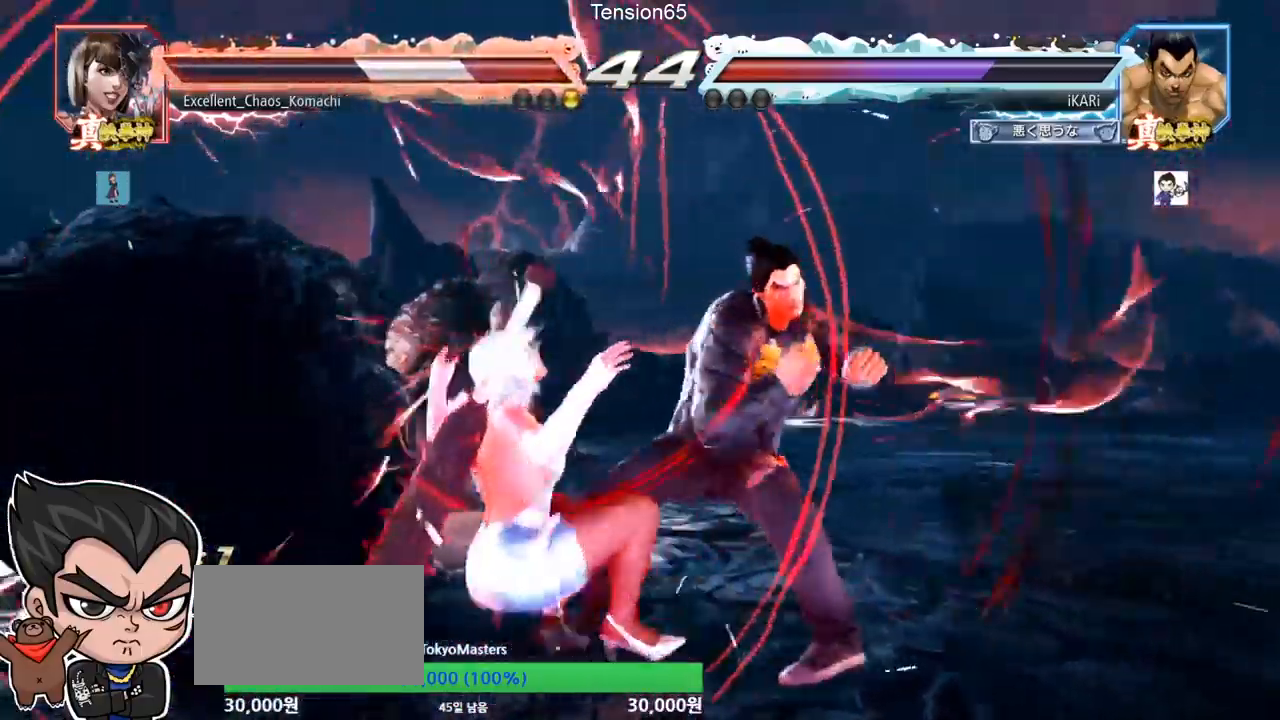
{"buttons": [], "left_stick": "center", "events": [[50, "TRIANGLE", "up"]]}
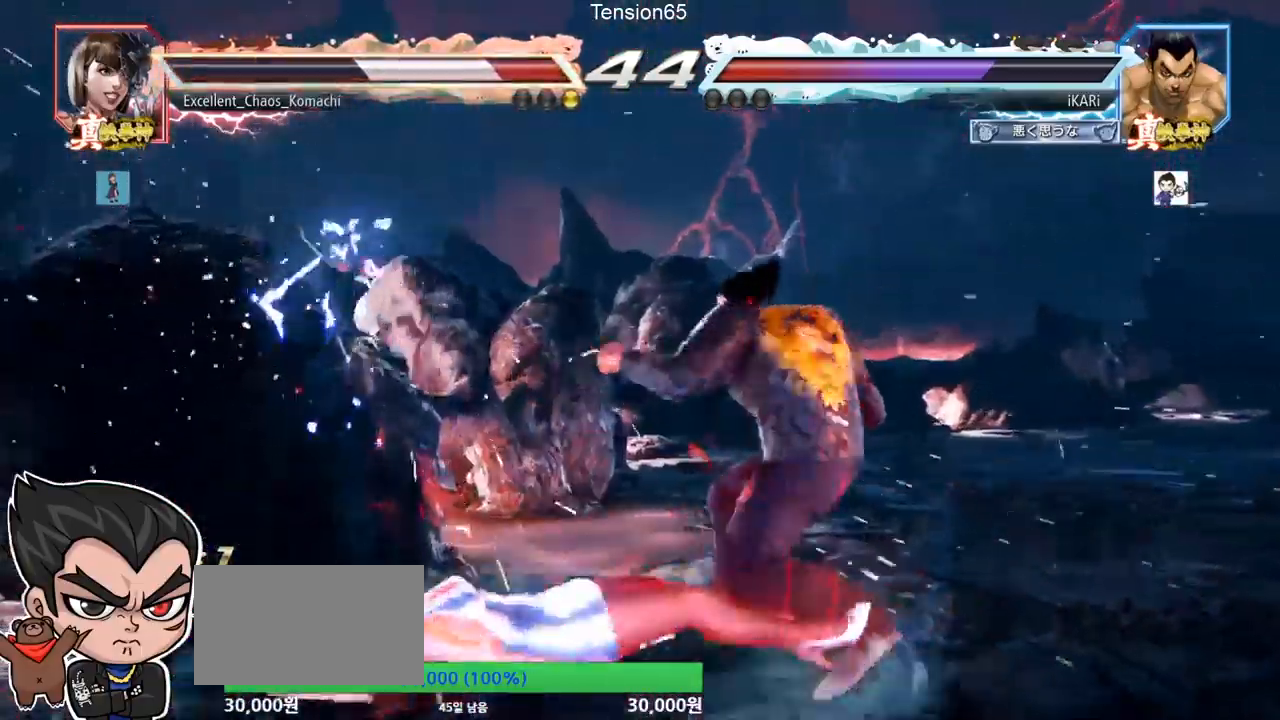
{"buttons": [], "left_stick": "center", "events": [[117, "left_stick", "up"], [200, "CROSS", "down"], [234, "CROSS", "up"], [284, "CROSS", "down"], [367, "CROSS", "up"], [367, "TRIANGLE", "down"], [417, "TRIANGLE", "up"], [434, "left_stick", "center"]]}
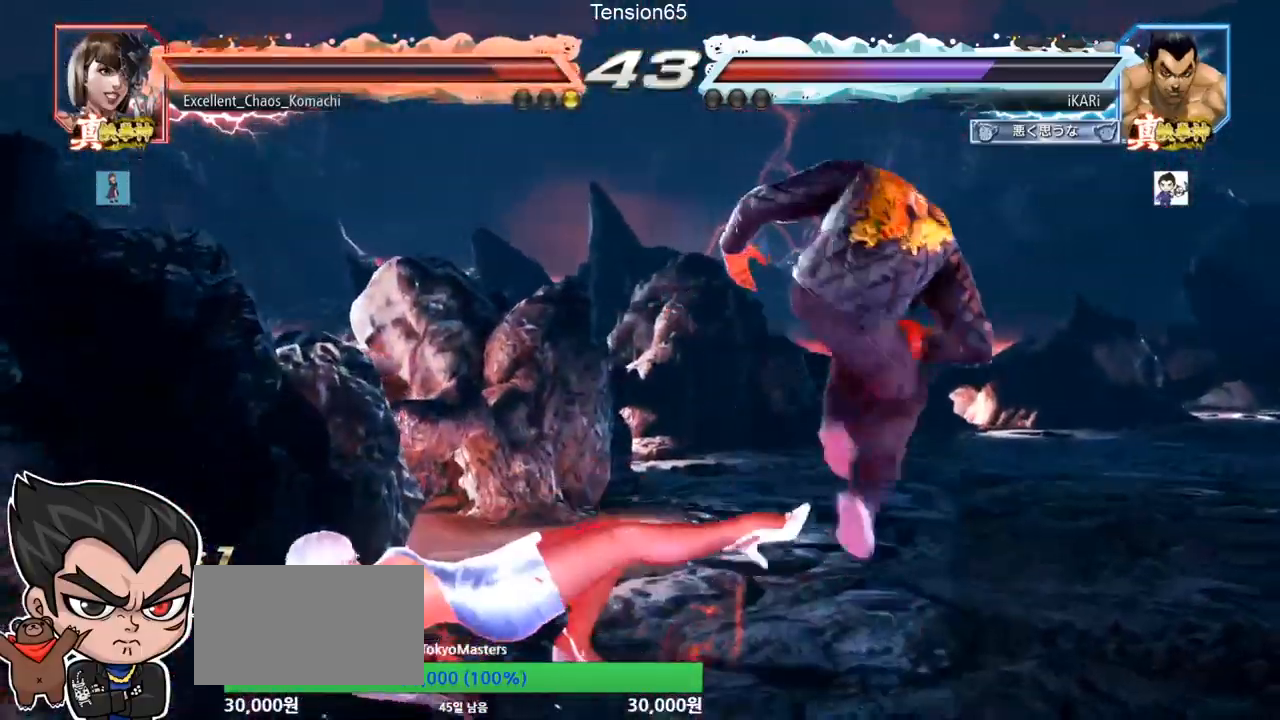
{"buttons": [], "left_stick": "right", "events": [[500, "left_stick", "right"]]}
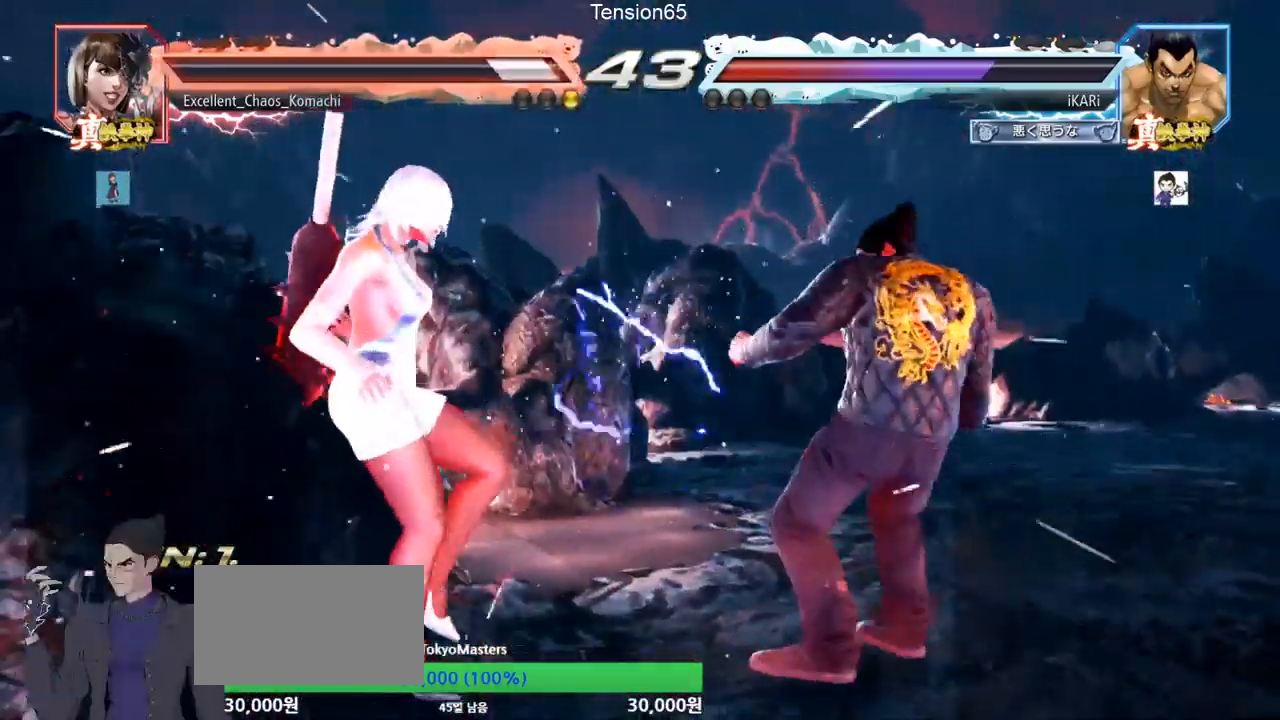
{"buttons": [], "left_stick": "center", "events": [[50, "left_stick", "center"], [100, "left_stick", "right"], [217, "left_stick", "left"], [251, "CIRCLE", "down"], [284, "CIRCLE", "up"], [317, "TRIANGLE", "down"], [367, "left_stick", "center"], [401, "TRIANGLE", "up"]]}